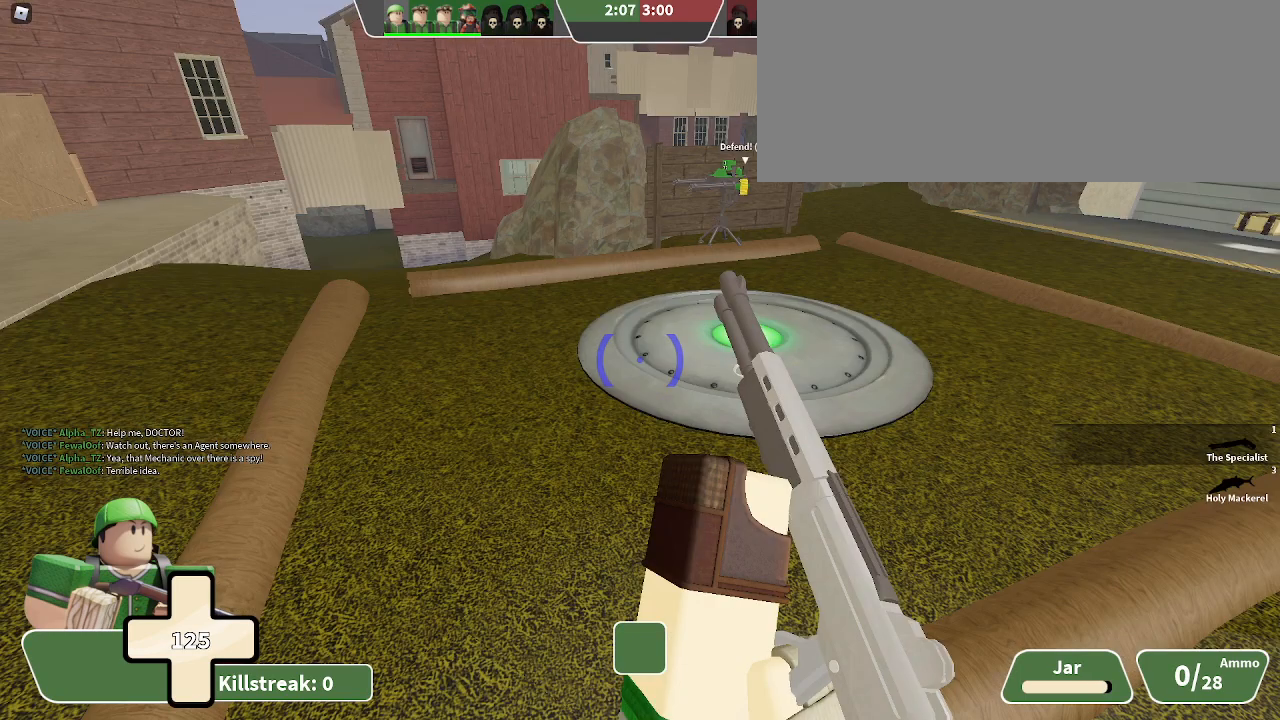
Gameplay with keyboard; each line is a JSON object with the keys held at the frame after it. "events" lists presses ("down") and releases ("up") of ".", "/", "0", "1", "2", "3", "4", "5", "6", "7", "8", "9", "a", "alt_l", "alt_r", "b", "backslash", "backspace", "c", "caps_lock", "comma", "ctrl_l", "ctrl_r", "d", "e", "equals", "f", "g", "h", "i", "j", "k", "l", "lbracket", "m", "minus", "n", "o", "p", "q", "quote", "r", "rbracket", "return", "s", "semicolon", "shift_l", "shift_r", "space", "super", "t", "tab", "tilde", "u", "v", "w", "x", "y" and "z" between this image and that frame as [ms after this image, input, new state], when the widget could be followed in between. No other keys are recorded. Mouse input is not recorded.
{"keys": ["d"], "events": []}
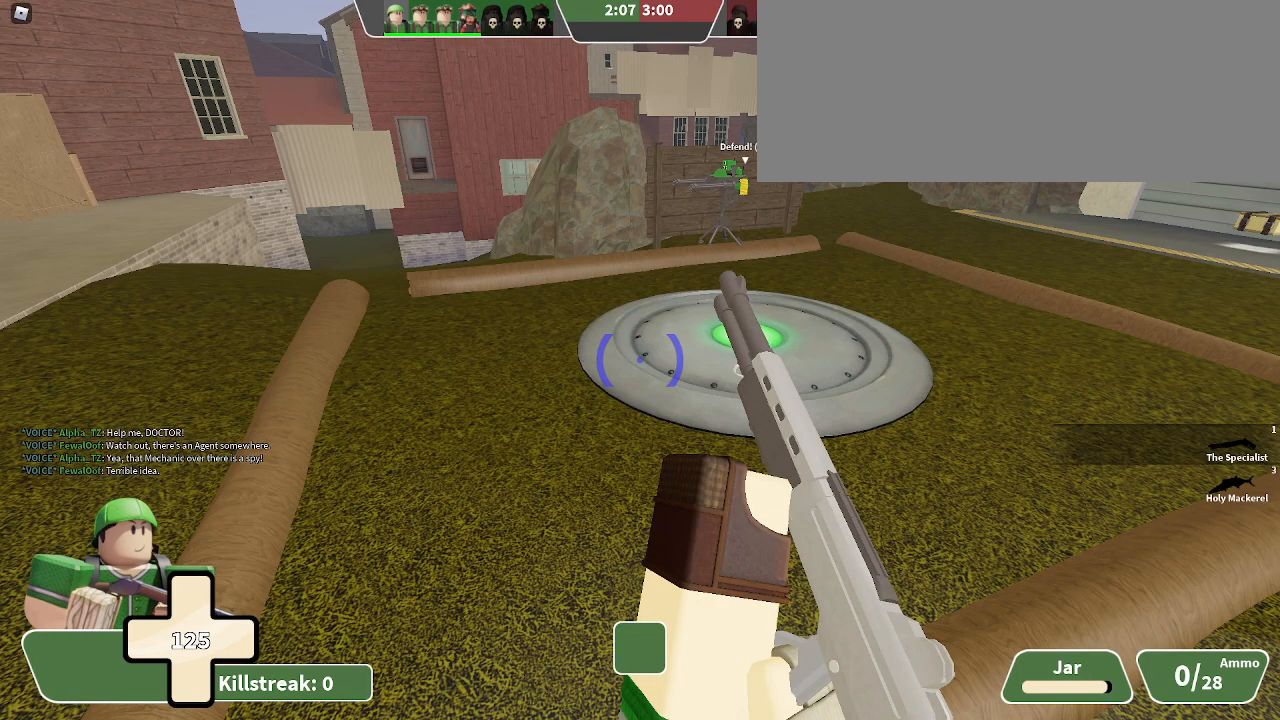
{"keys": ["d"], "events": []}
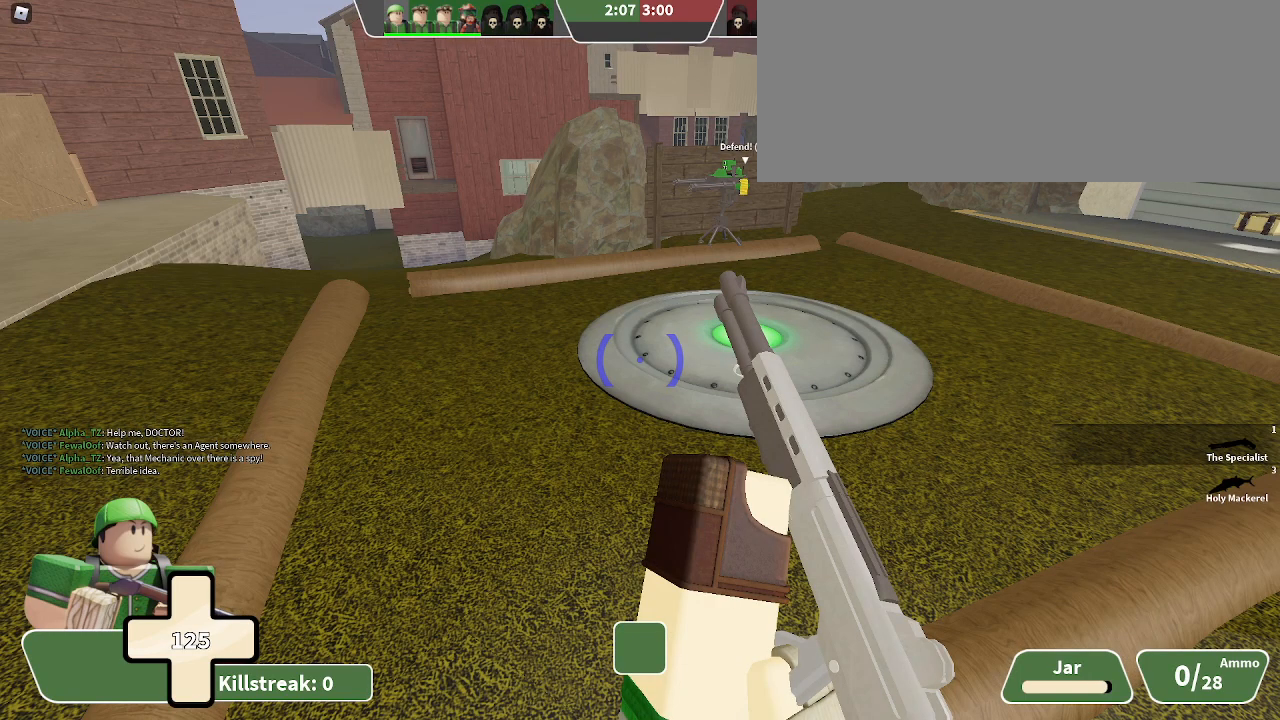
{"keys": ["d"], "events": []}
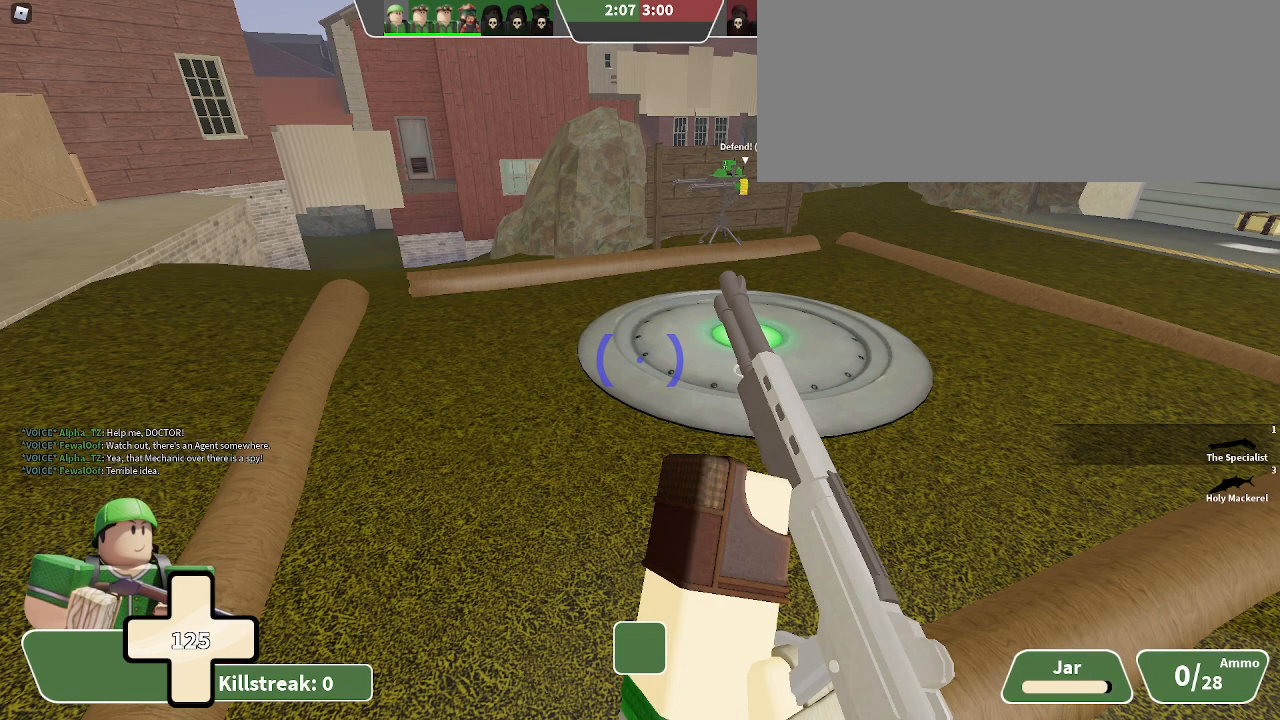
{"keys": ["d"], "events": []}
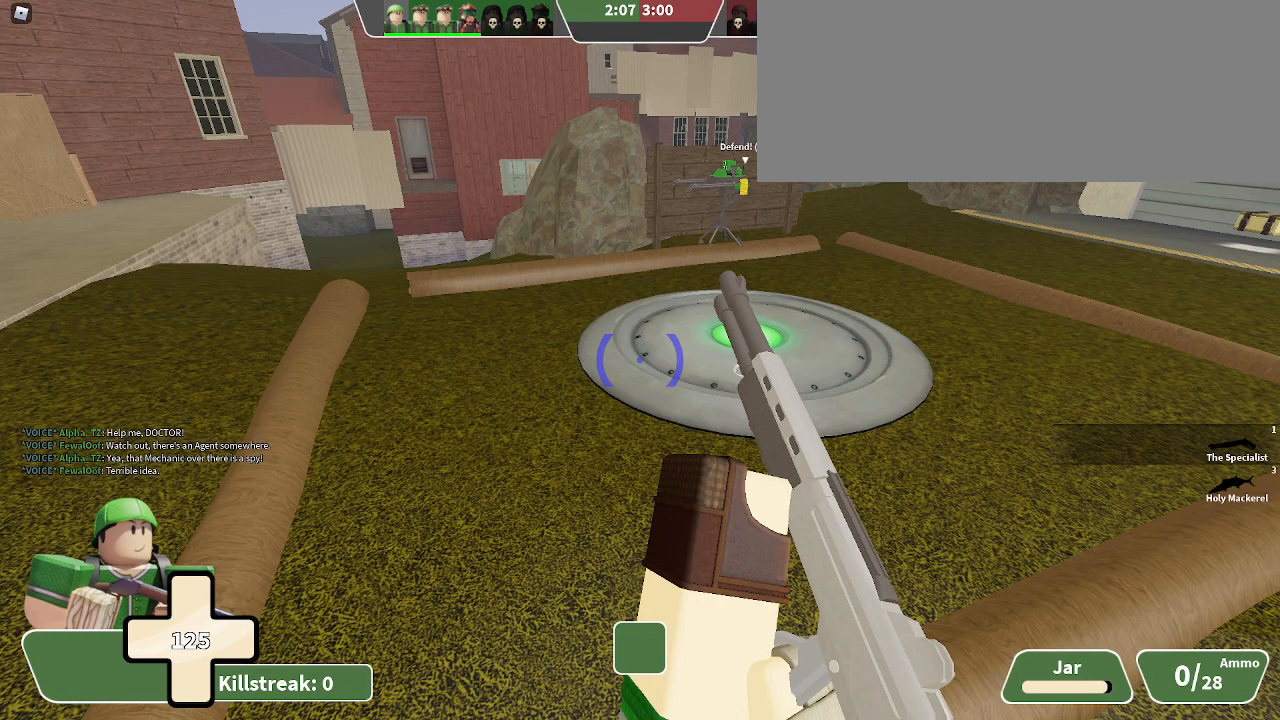
{"keys": ["d"], "events": []}
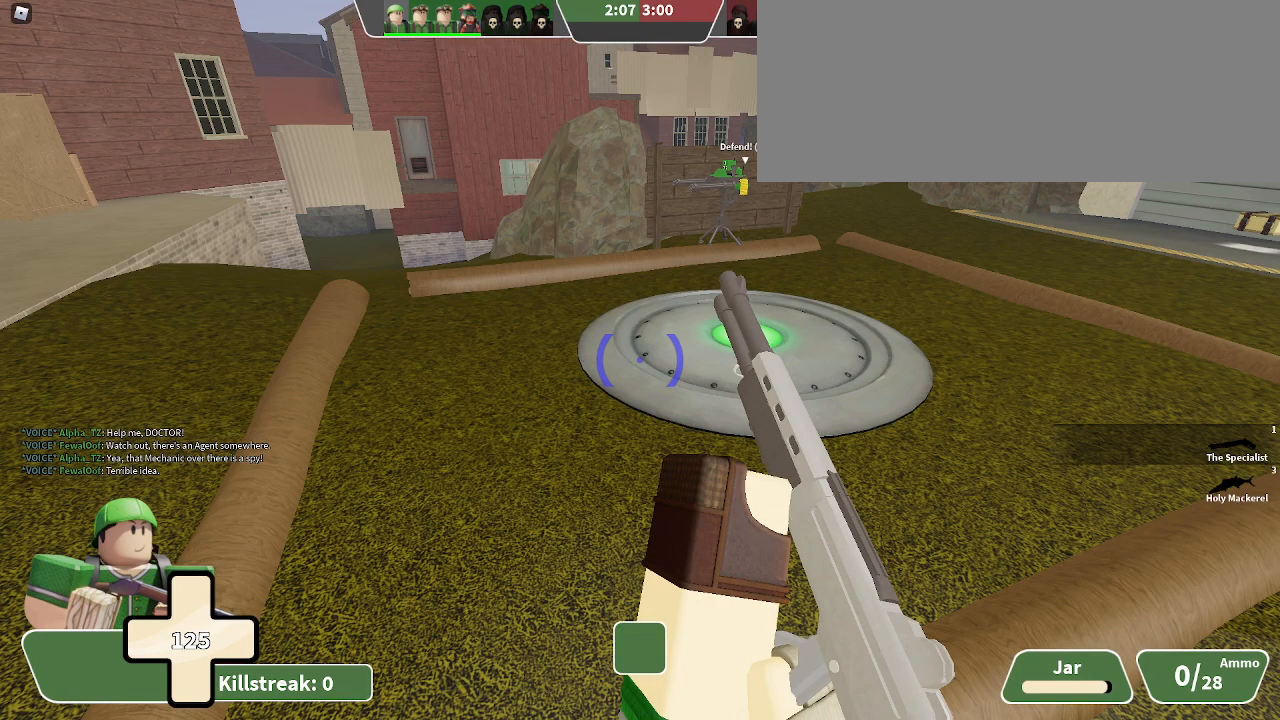
{"keys": ["w"], "events": [[133, "d", "up"], [133, "w", "down"]]}
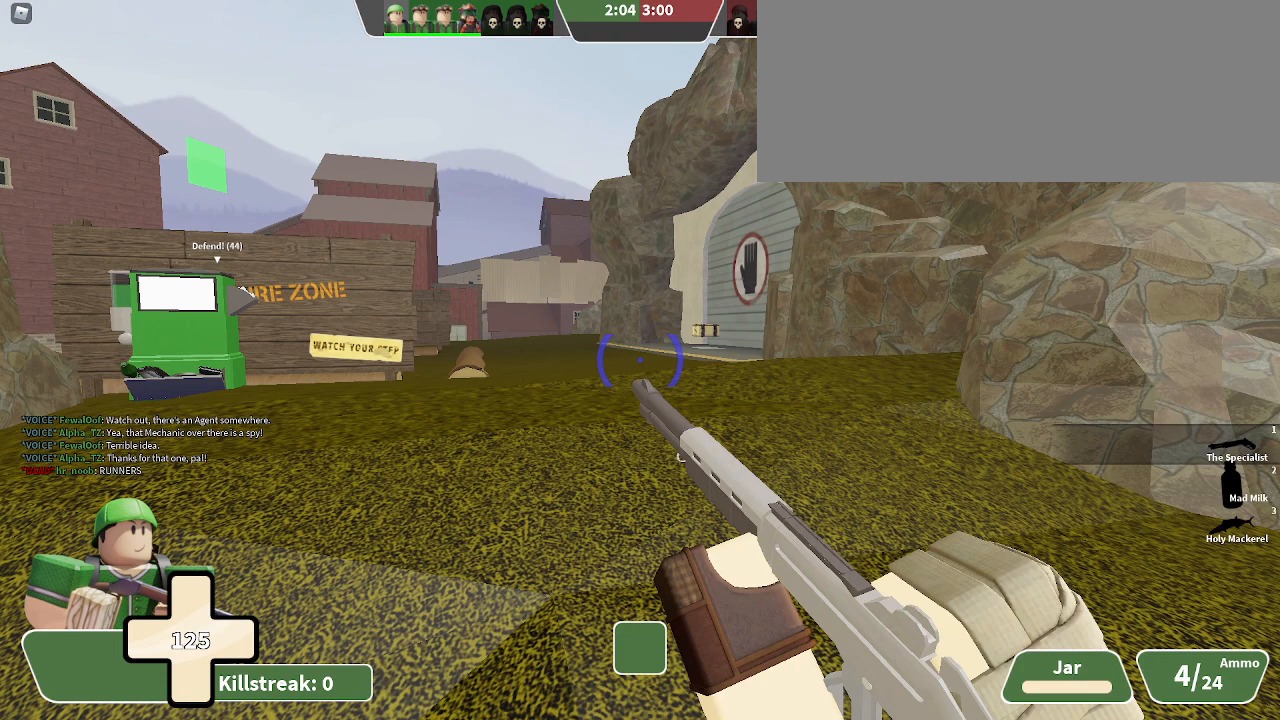
{"keys": ["s"], "events": [[400, "s", "down"], [400, "w", "up"]]}
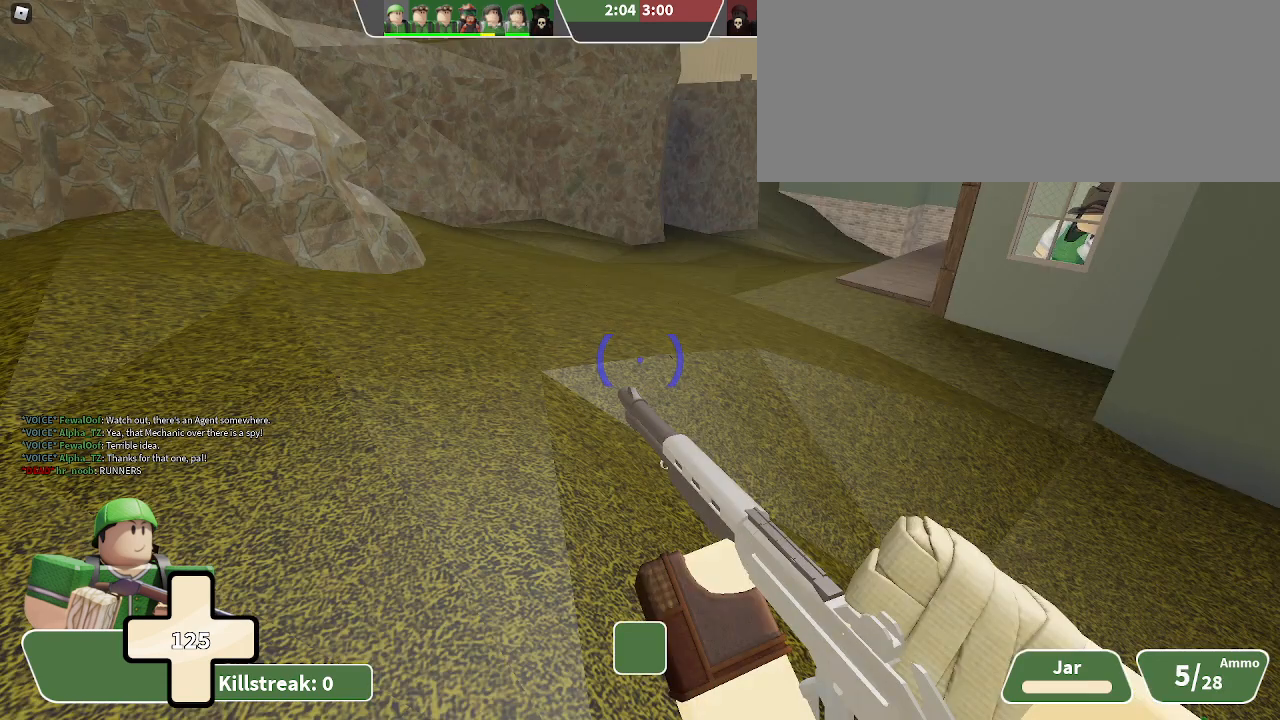
{"keys": ["a", "s"], "events": [[67, "a", "down"]]}
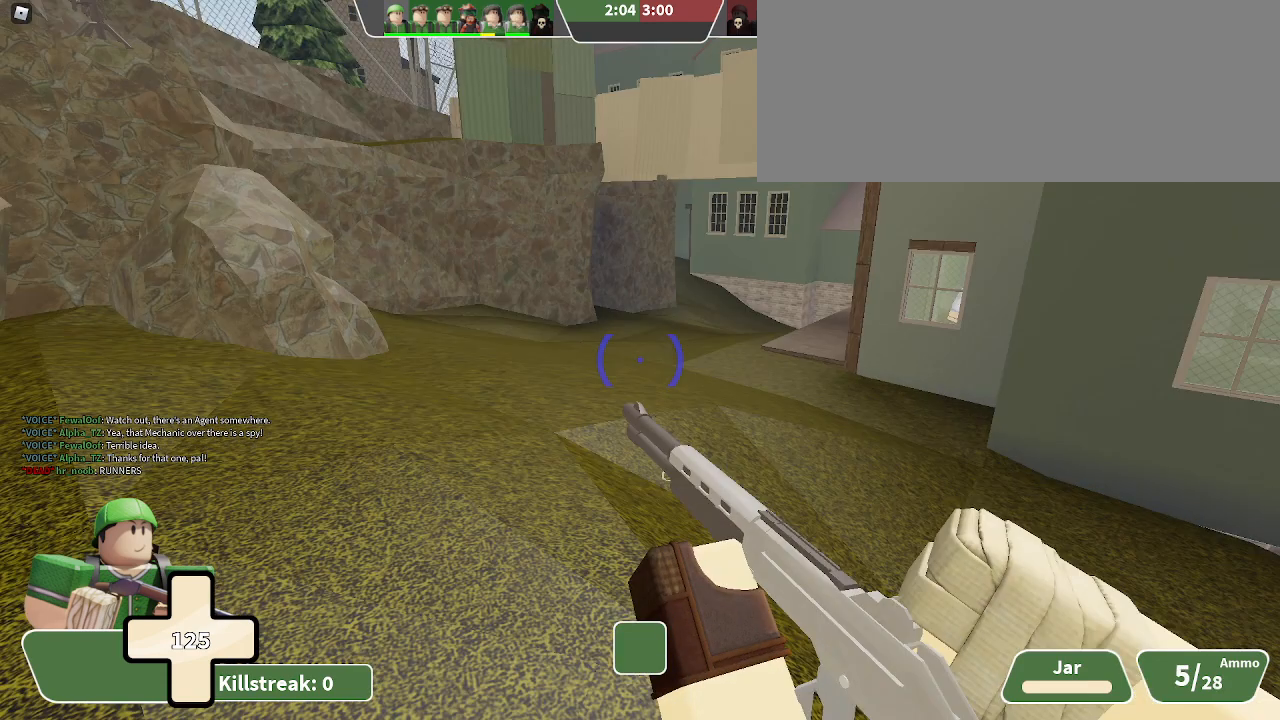
{"keys": ["a", "s"], "events": []}
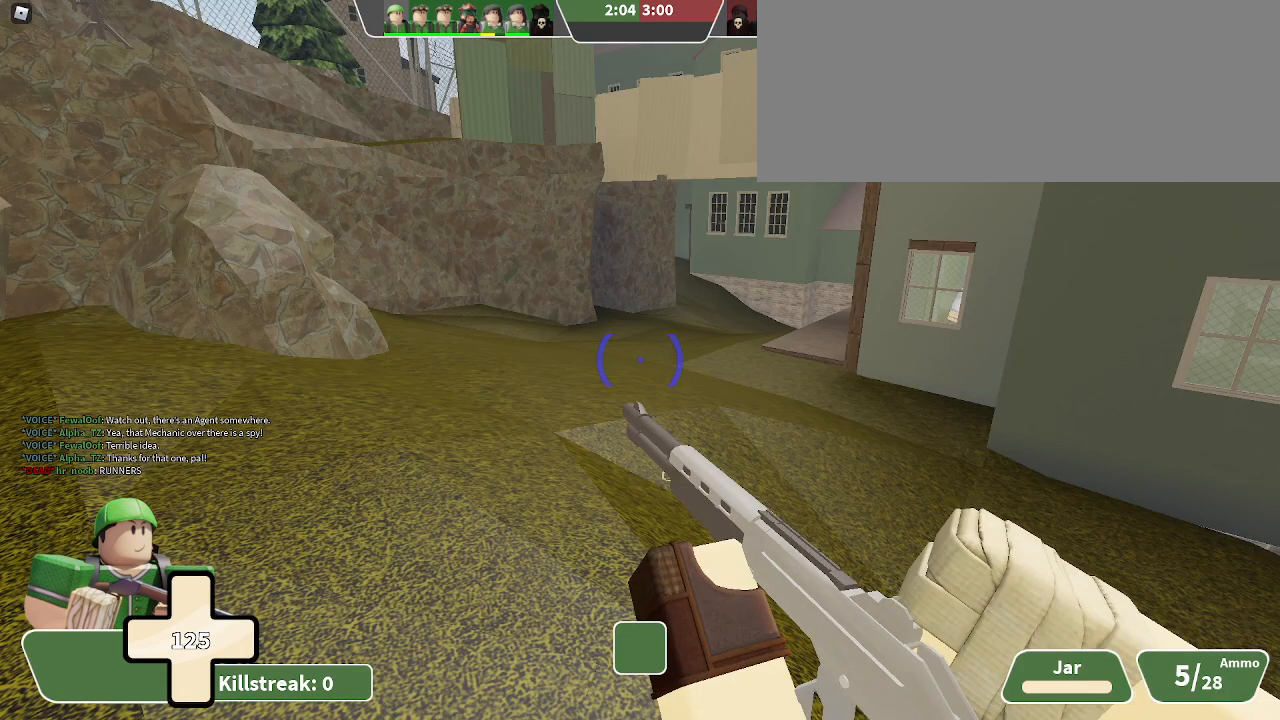
{"keys": ["a", "s"], "events": []}
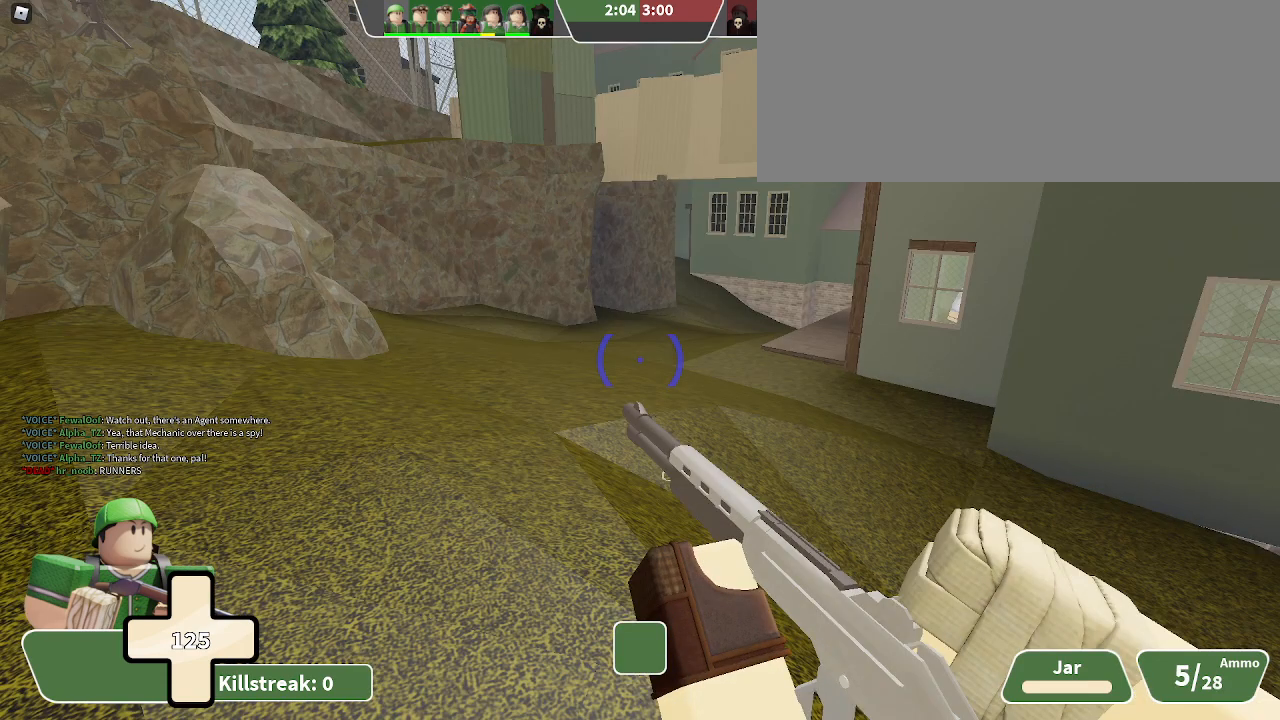
{"keys": ["w"], "events": [[267, "a", "up"], [267, "s", "up"], [267, "w", "down"]]}
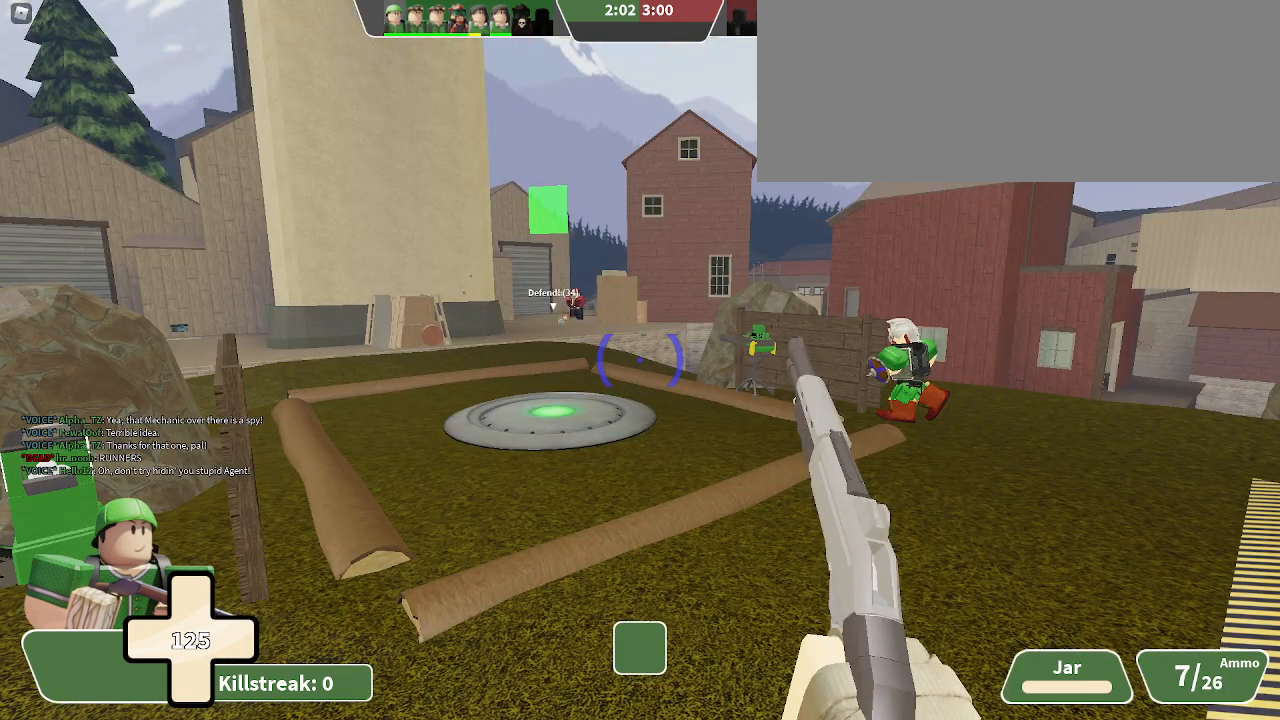
{"keys": ["w"], "events": []}
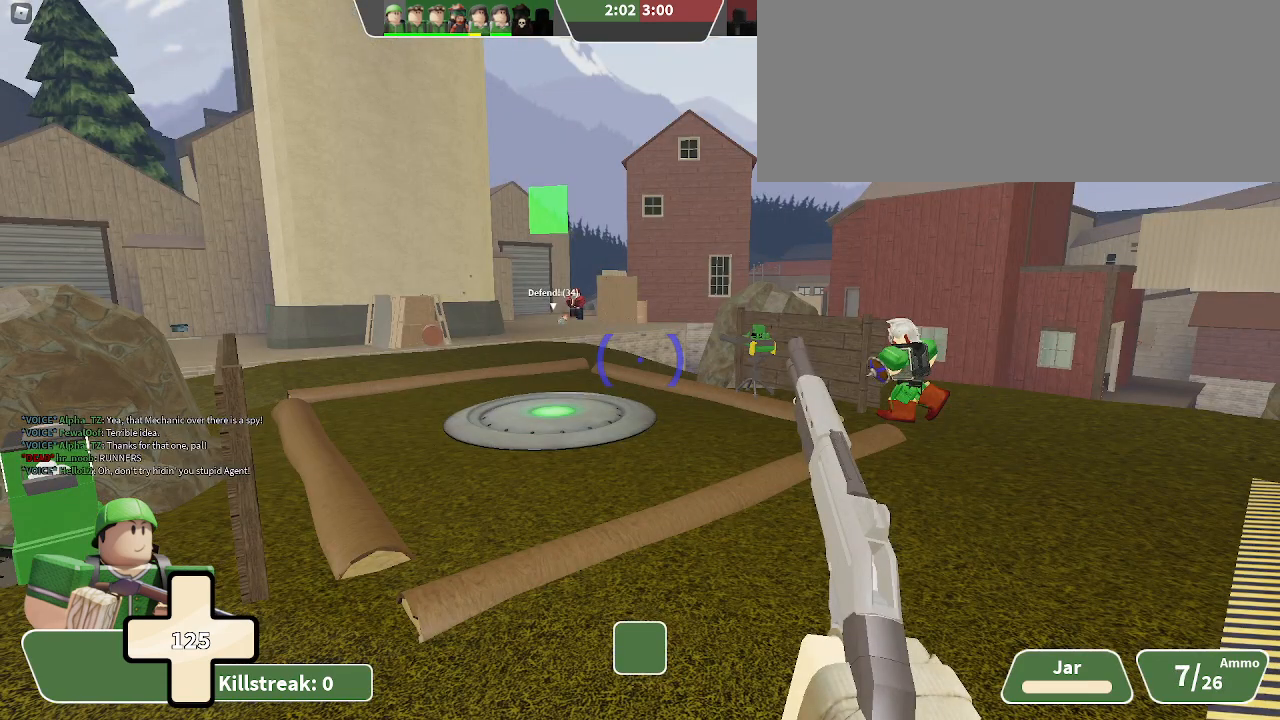
{"keys": ["w"], "events": []}
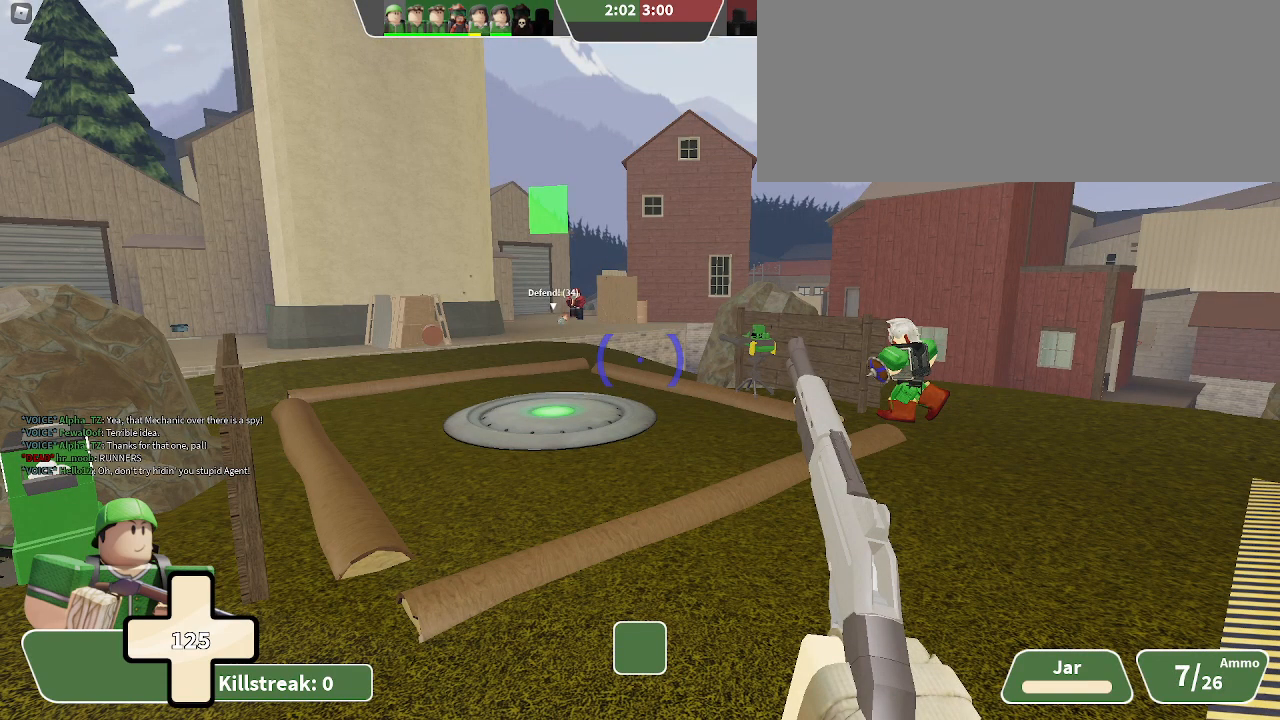
{"keys": ["w"], "events": []}
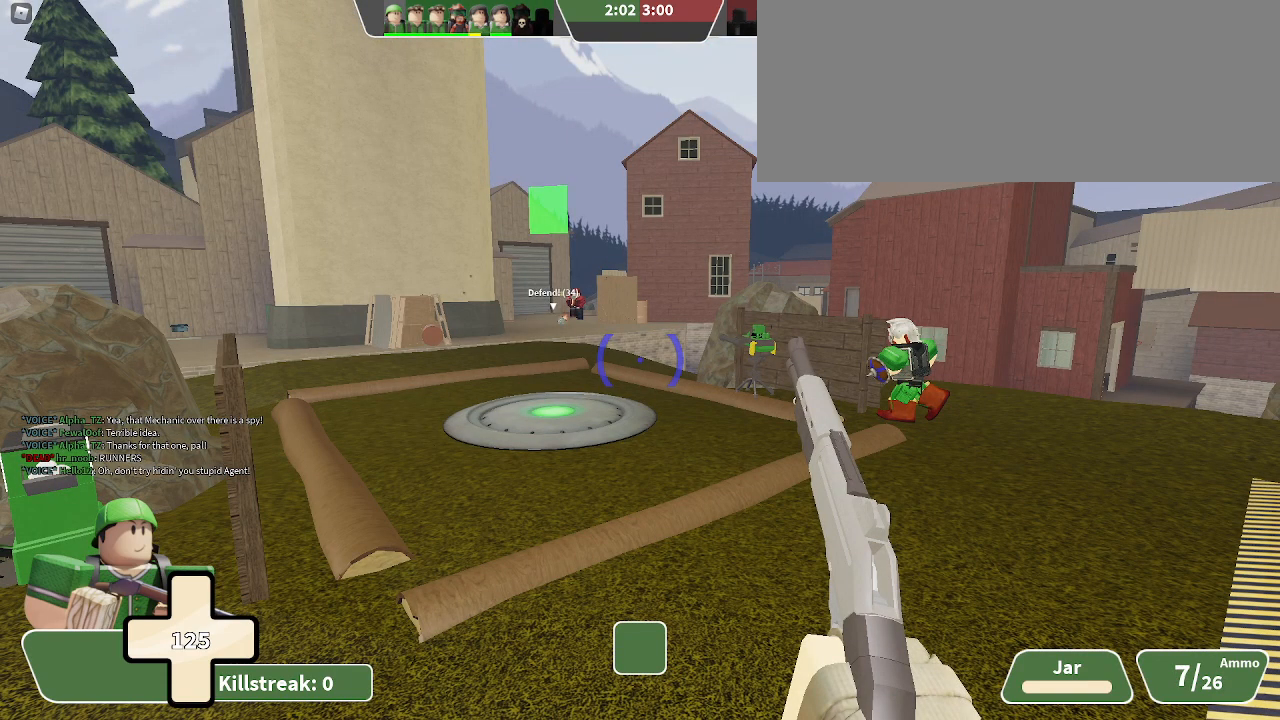
{"keys": ["w"], "events": []}
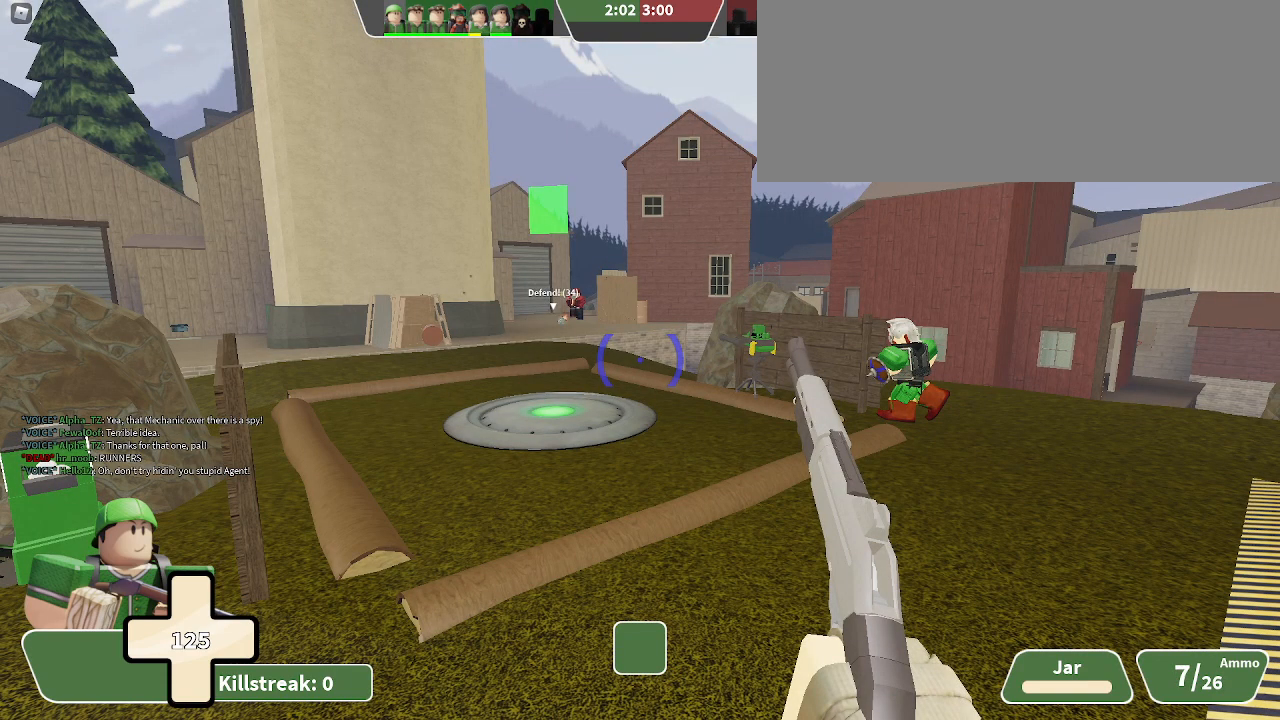
{"keys": ["w"], "events": []}
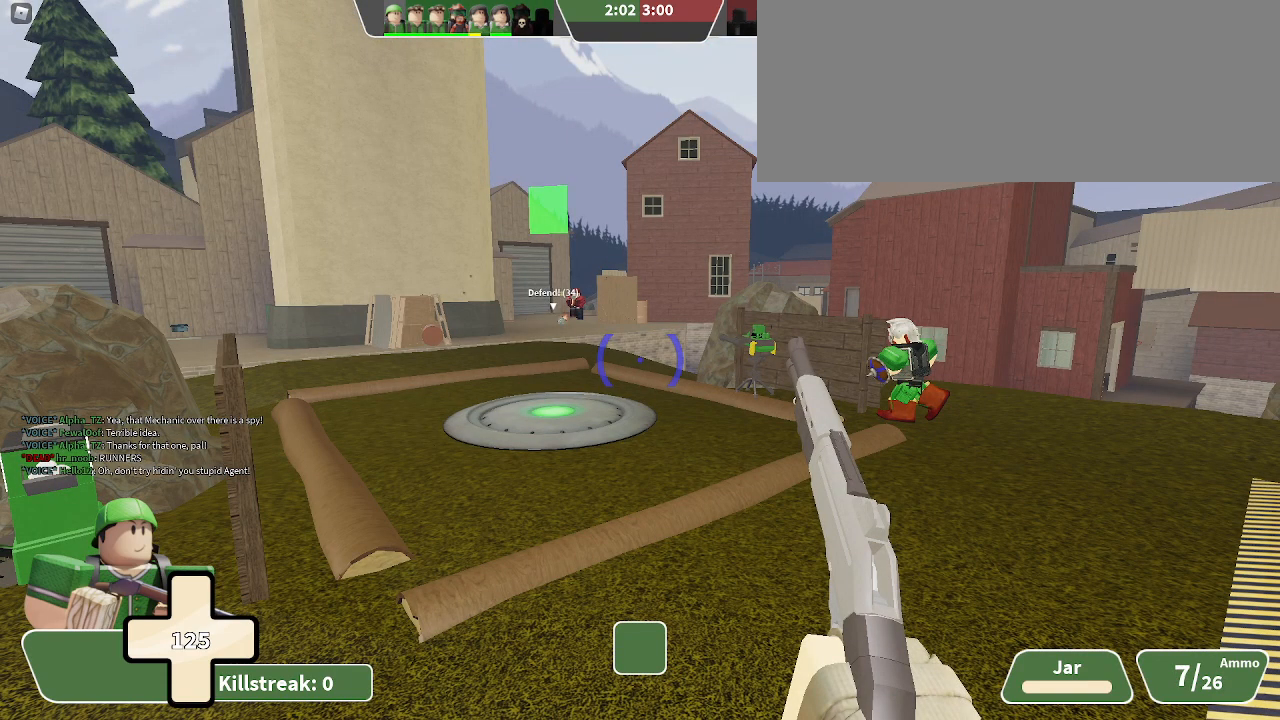
{"keys": ["d"], "events": [[67, "d", "down"], [167, "w", "up"]]}
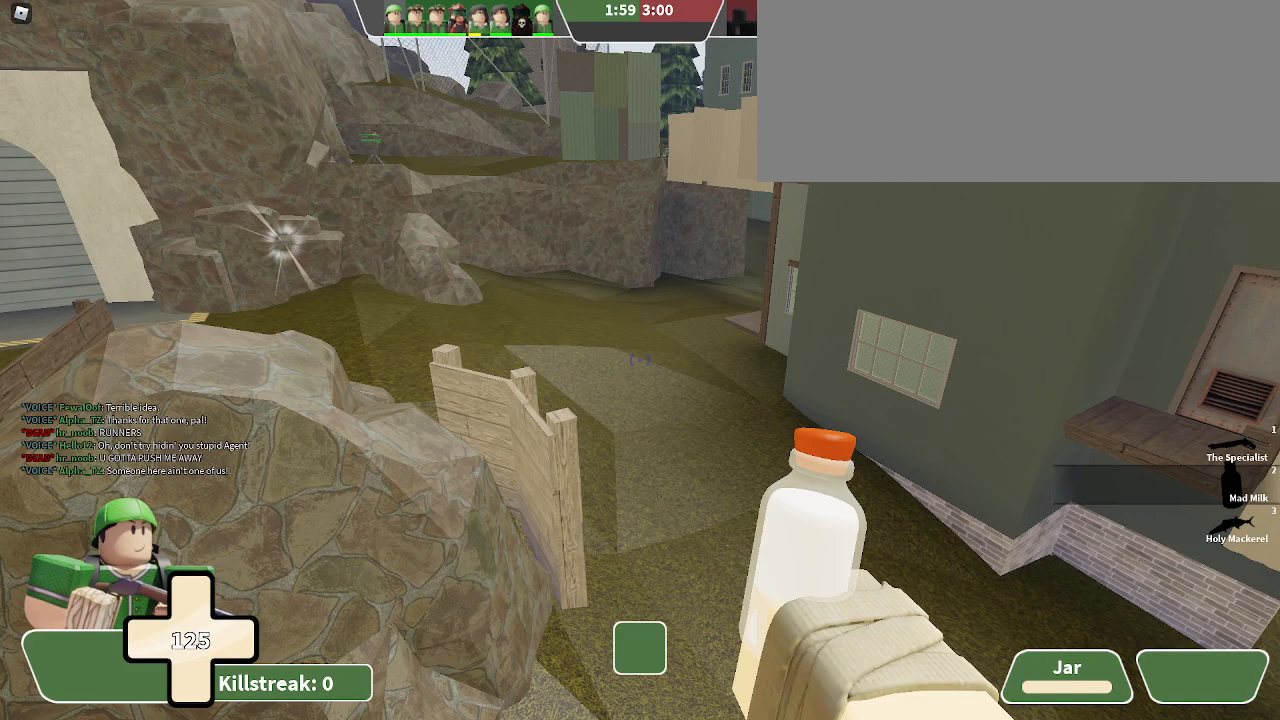
{"keys": ["a", "s"], "events": [[333, "a", "down"], [333, "d", "up"], [333, "s", "down"]]}
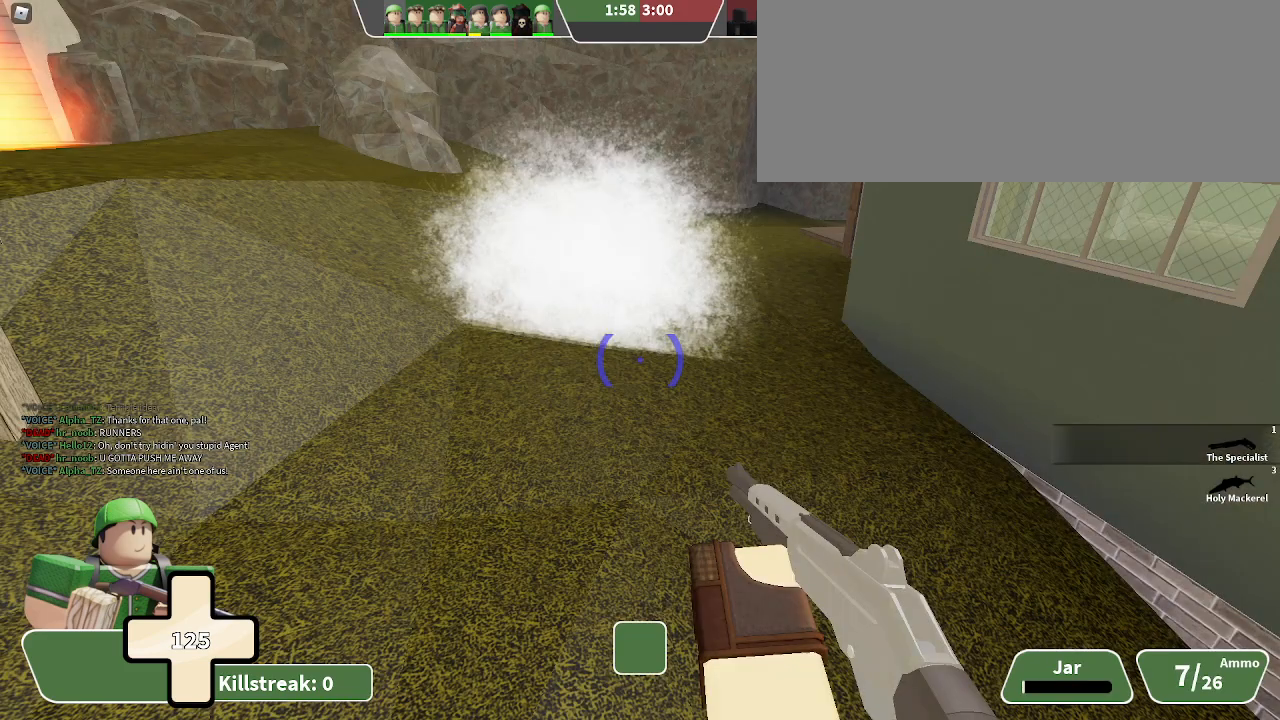
{"keys": ["s"], "events": [[33, "a", "up"]]}
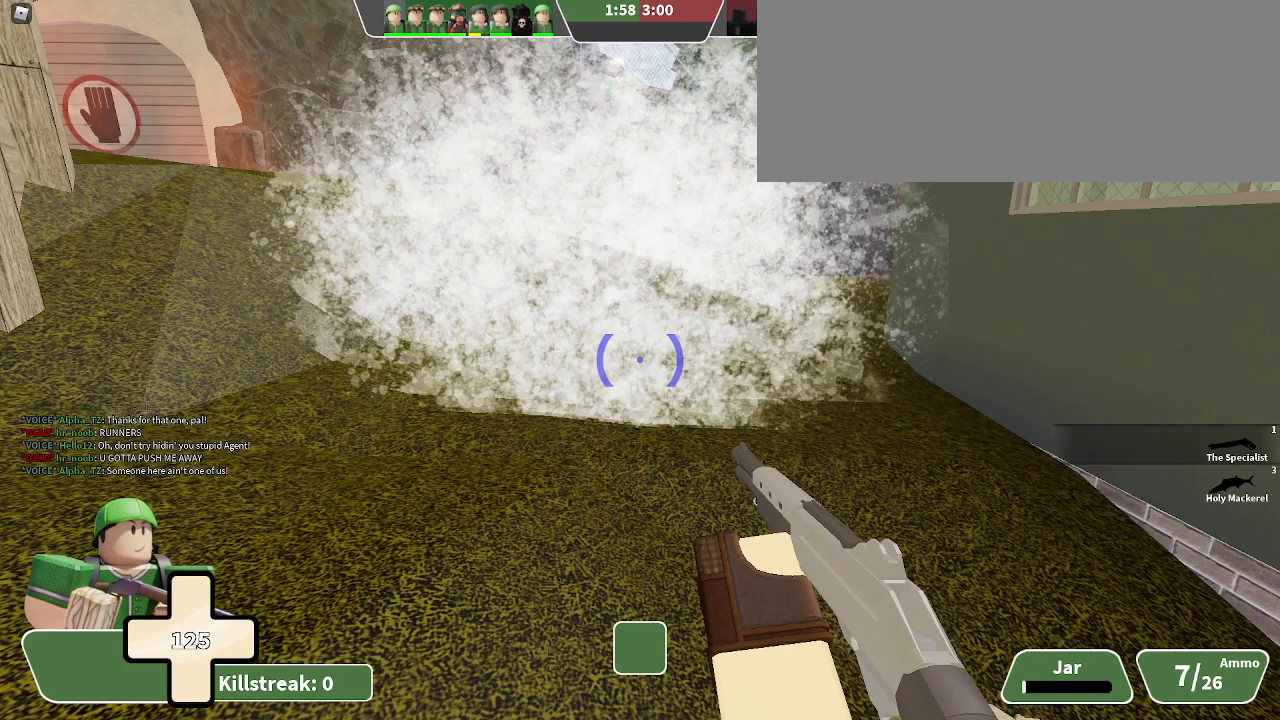
{"keys": ["s"], "events": []}
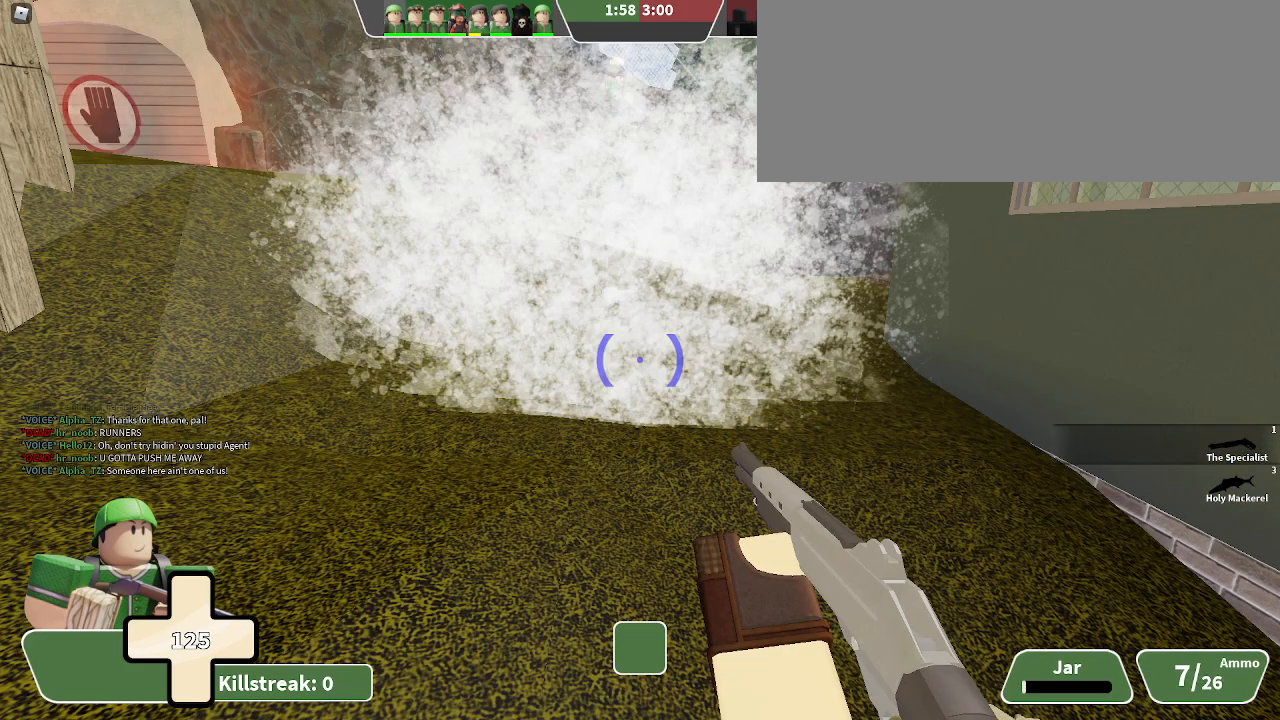
{"keys": ["s"], "events": []}
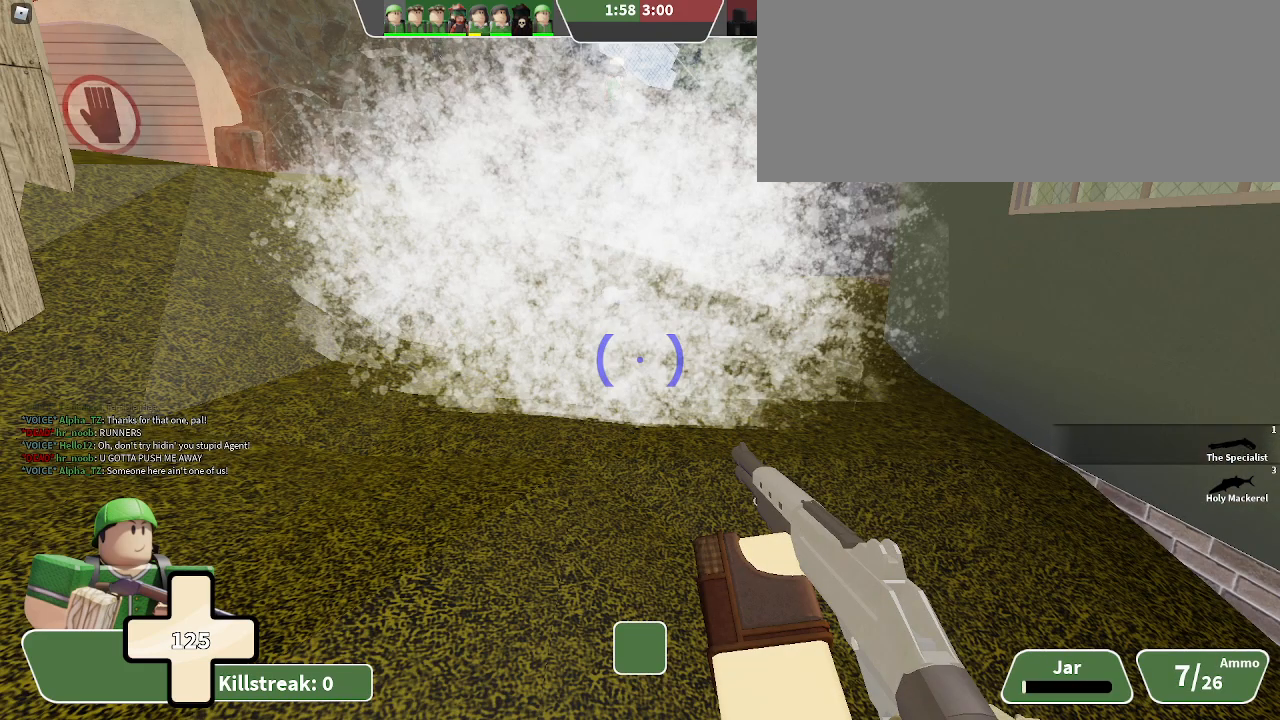
{"keys": ["d", "w"], "events": [[233, "d", "down"], [233, "s", "up"], [233, "w", "down"]]}
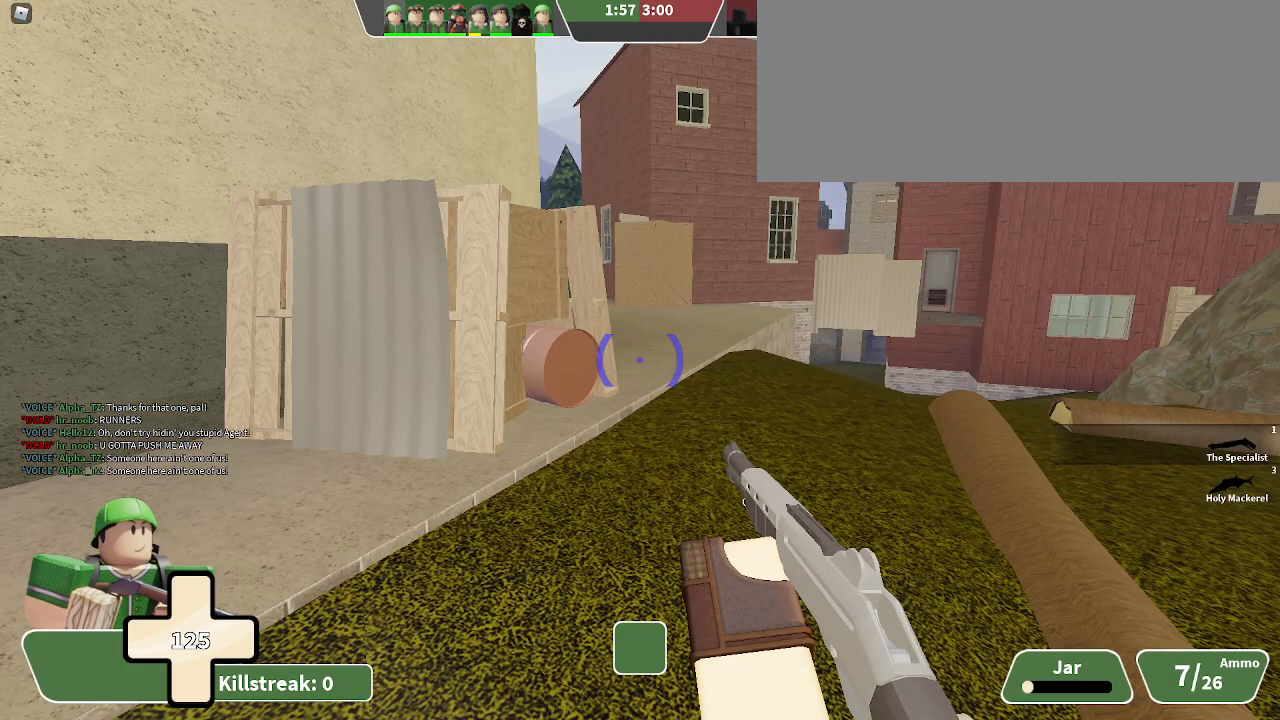
{"keys": ["d", "w"], "events": []}
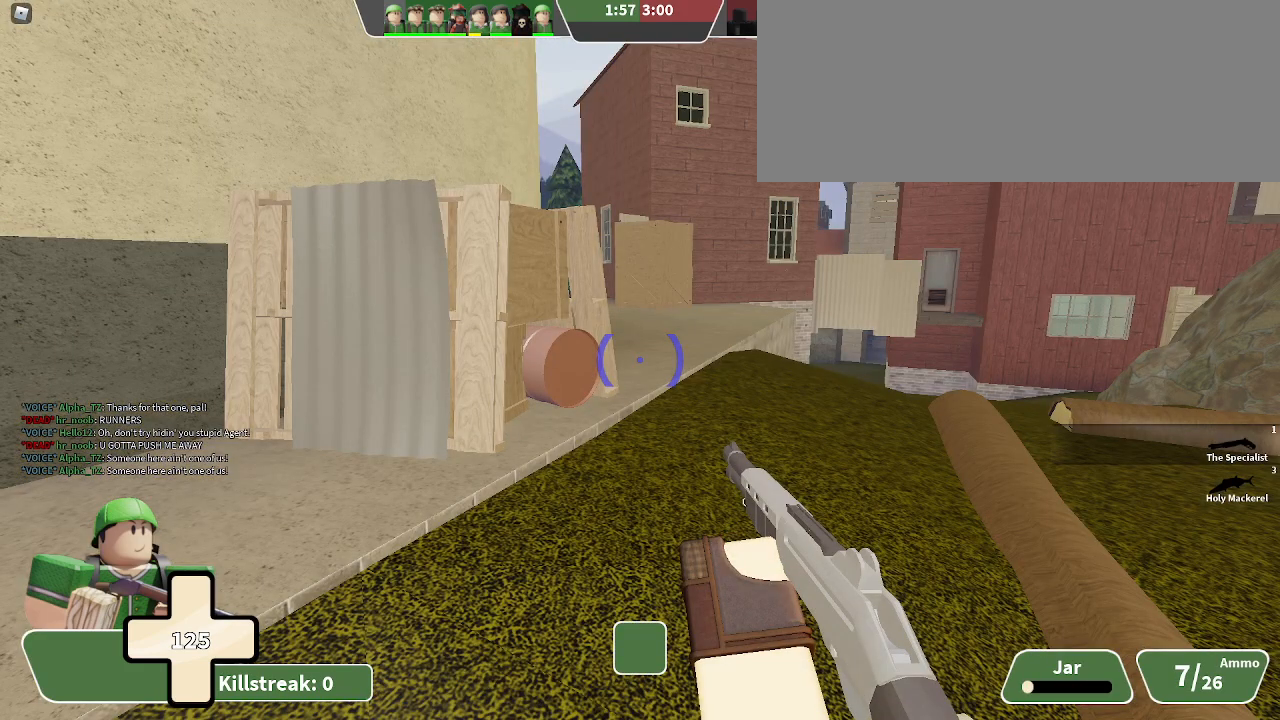
{"keys": ["d", "w"], "events": []}
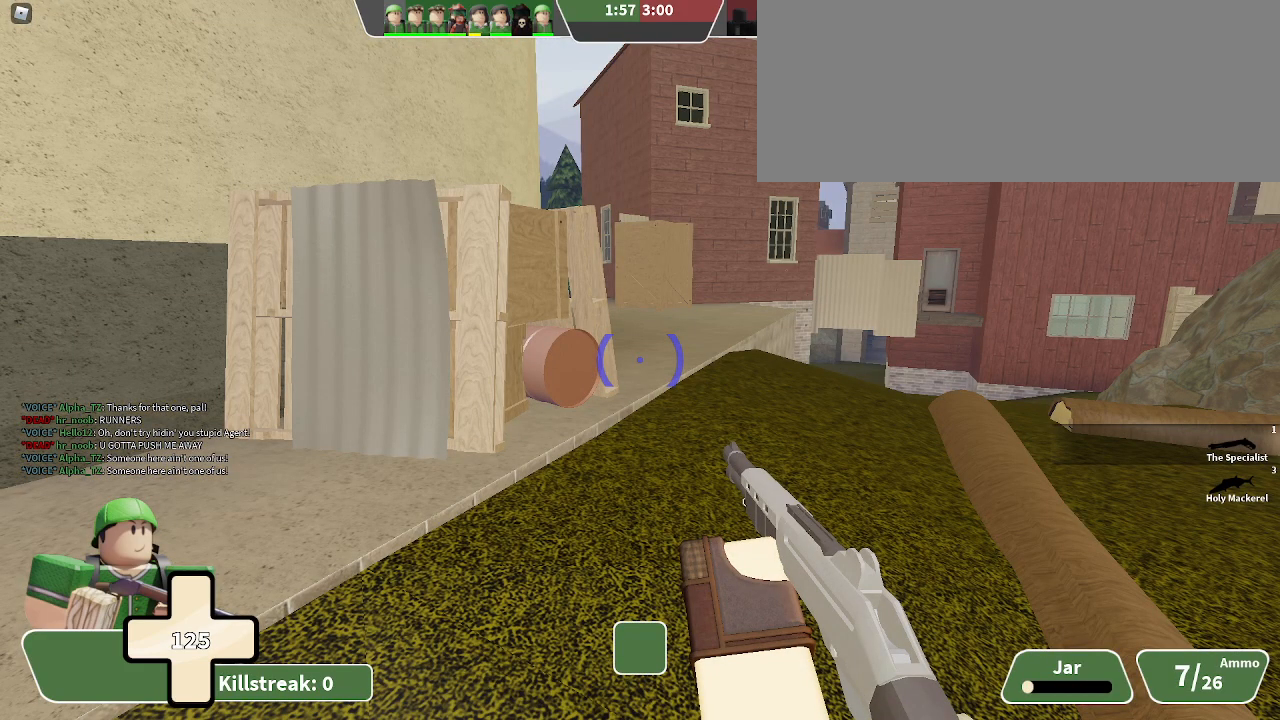
{"keys": ["d", "w"], "events": []}
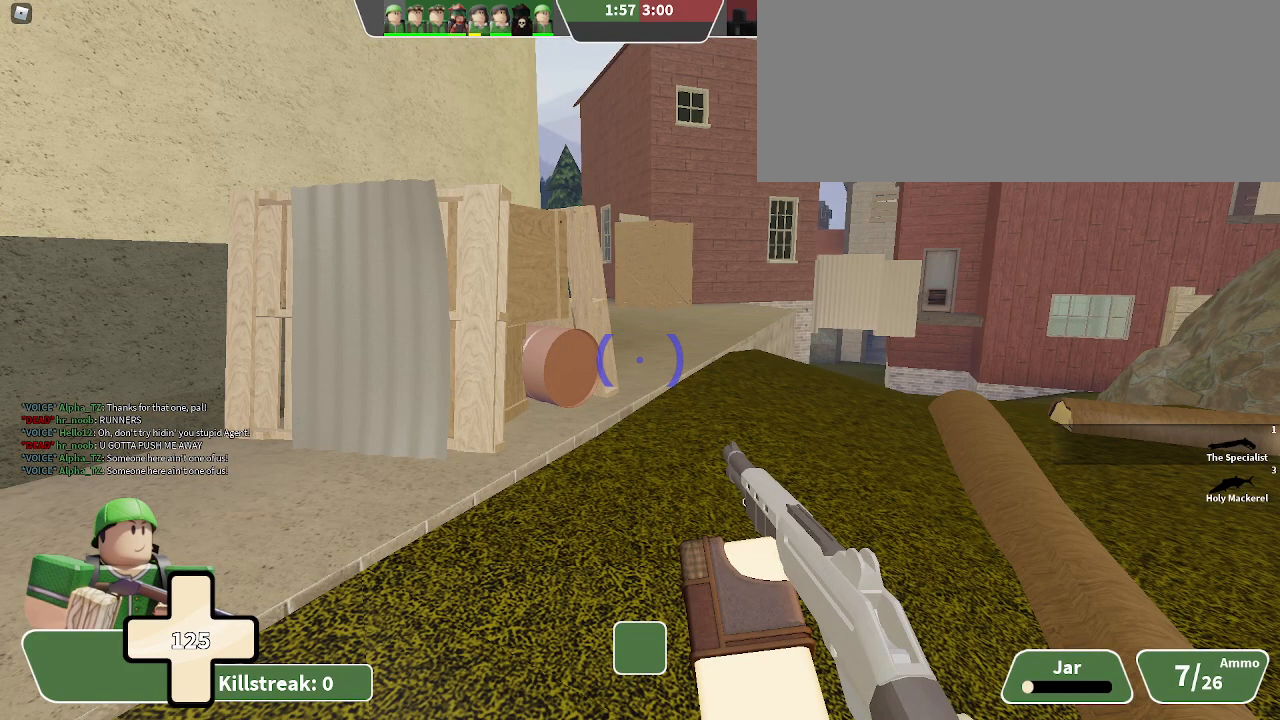
{"keys": ["d", "w"], "events": []}